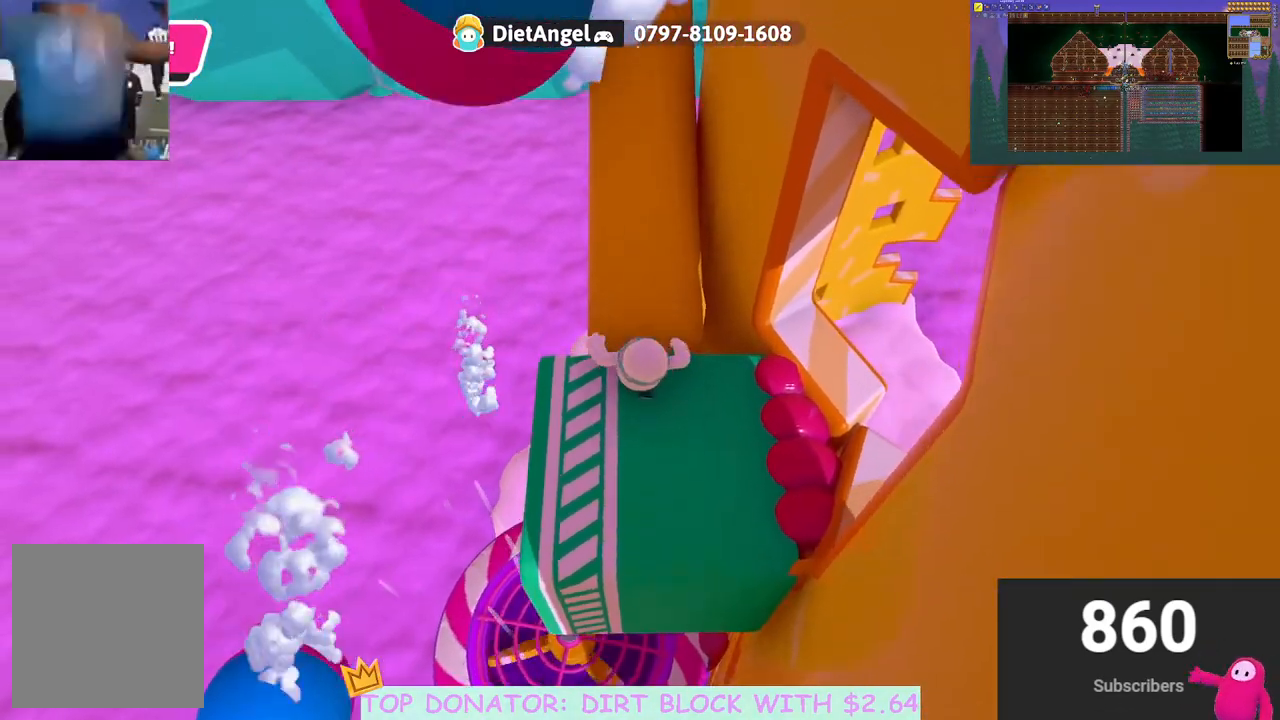
Gameplay with a controller (Xbox layout); each line is a JSON object with the inputs held at the frame after it. "events" lists button and stick changes between this image and that frame as [ms after this image, input, new state], when the widget could be followed in between. Not read: R3.
{"buttons": [], "left_stick": "up", "right_stick": "up-right", "events": [[100, "A", "up"], [400, "right_stick", "up-right"]]}
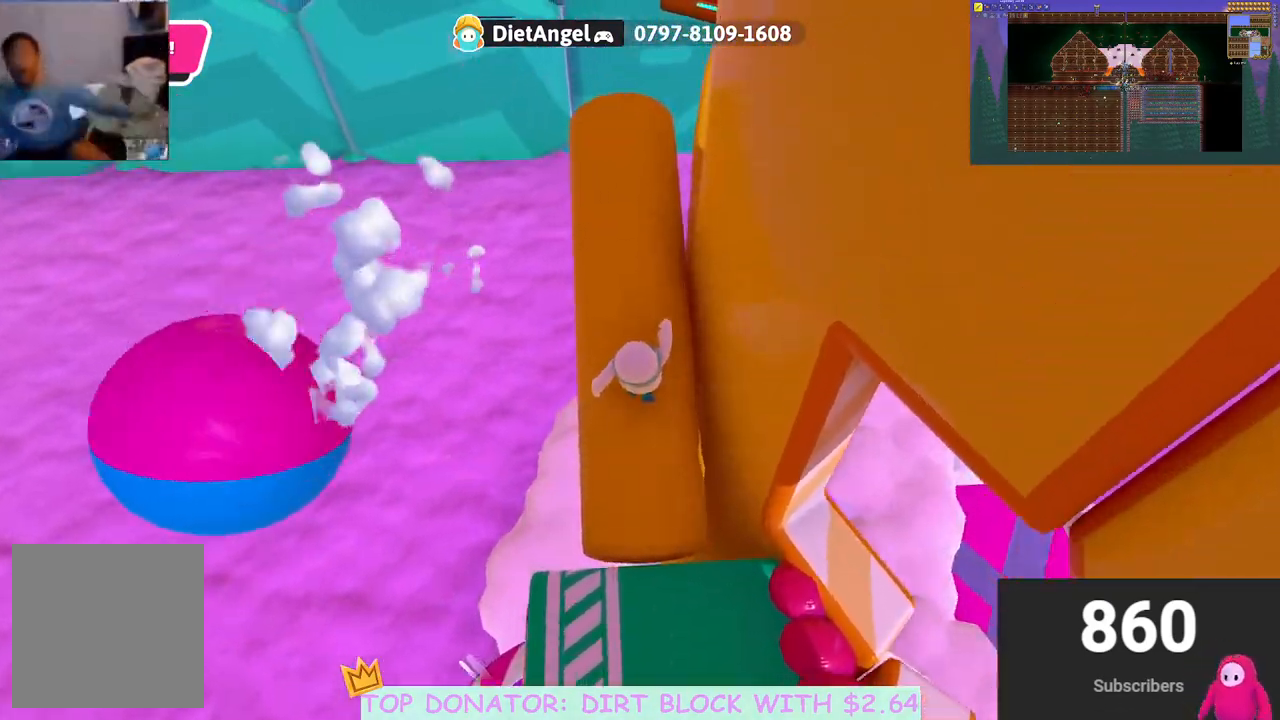
{"buttons": [], "left_stick": "up", "right_stick": "right", "events": [[50, "right_stick", "center"], [283, "left_stick", "up-left"], [433, "left_stick", "up"], [433, "right_stick", "right"]]}
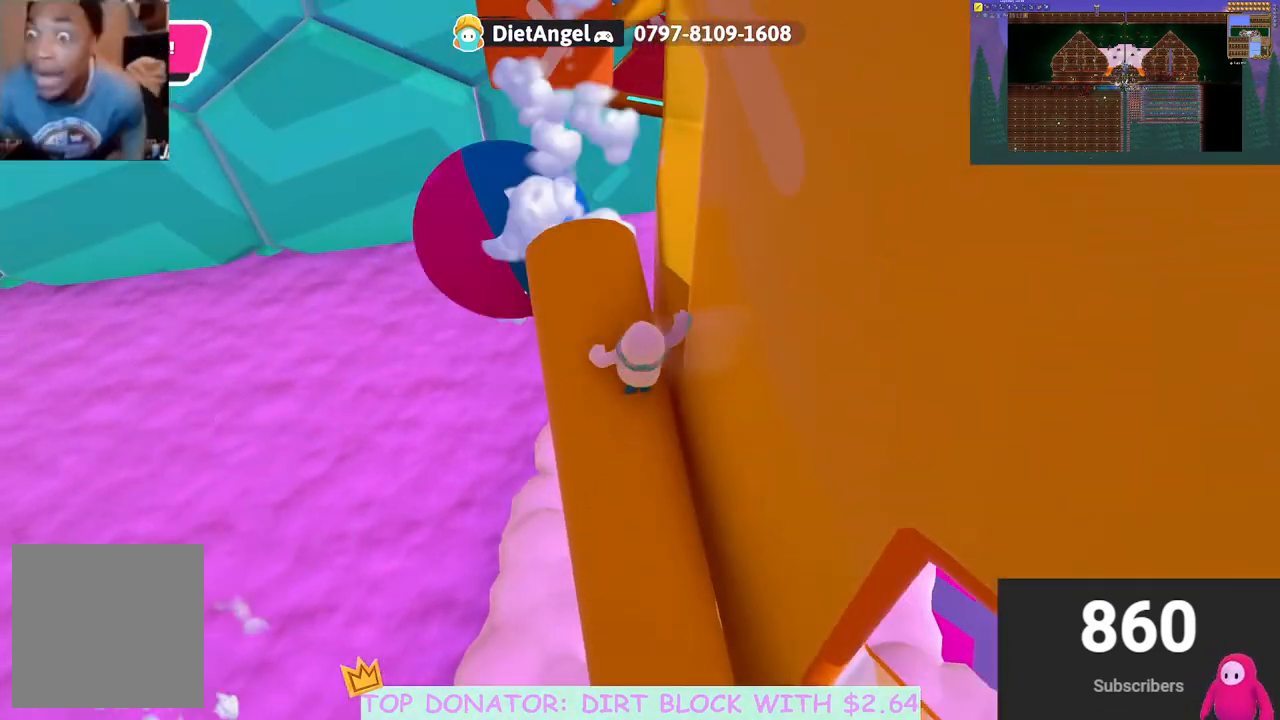
{"buttons": [], "left_stick": "up-right", "right_stick": "center", "events": [[67, "left_stick", "up-right"], [67, "right_stick", "center"], [117, "A", "down"], [433, "A", "up"]]}
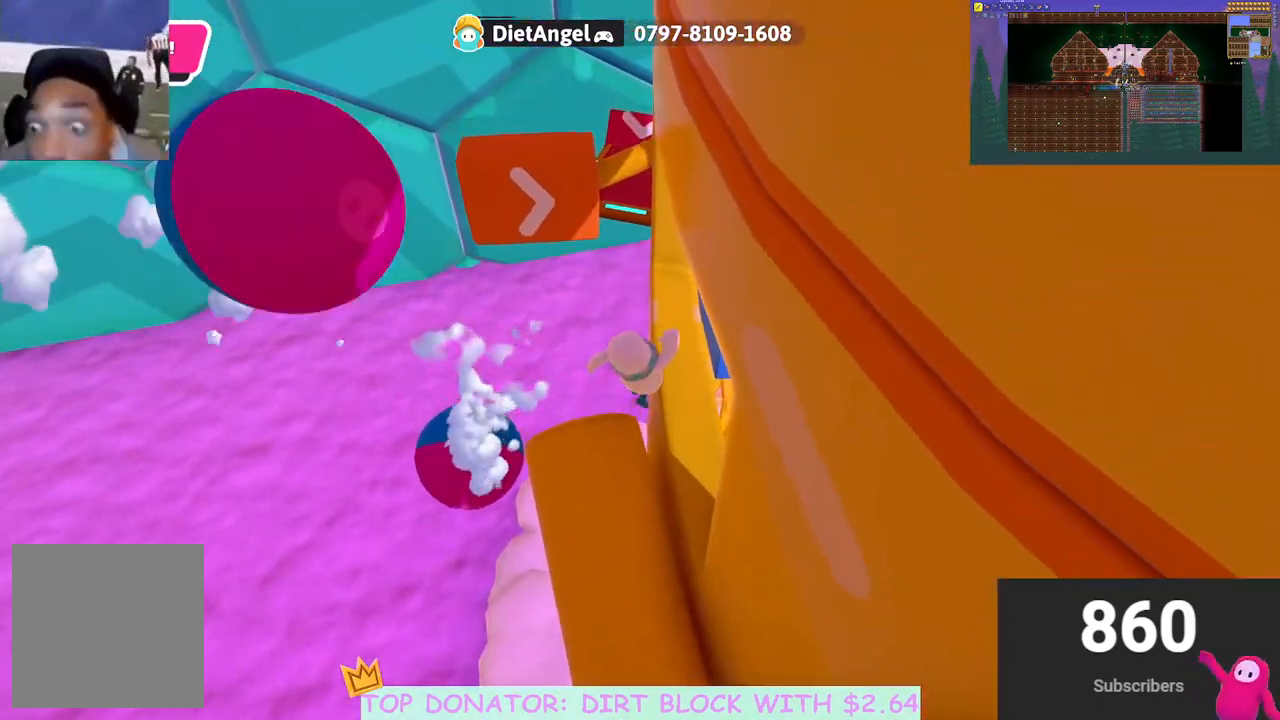
{"buttons": [], "left_stick": "center", "right_stick": "down-left", "events": [[217, "left_stick", "up-left"], [217, "right_stick", "down"], [317, "left_stick", "left"], [317, "right_stick", "center"], [417, "right_stick", "down-left"], [467, "left_stick", "center"]]}
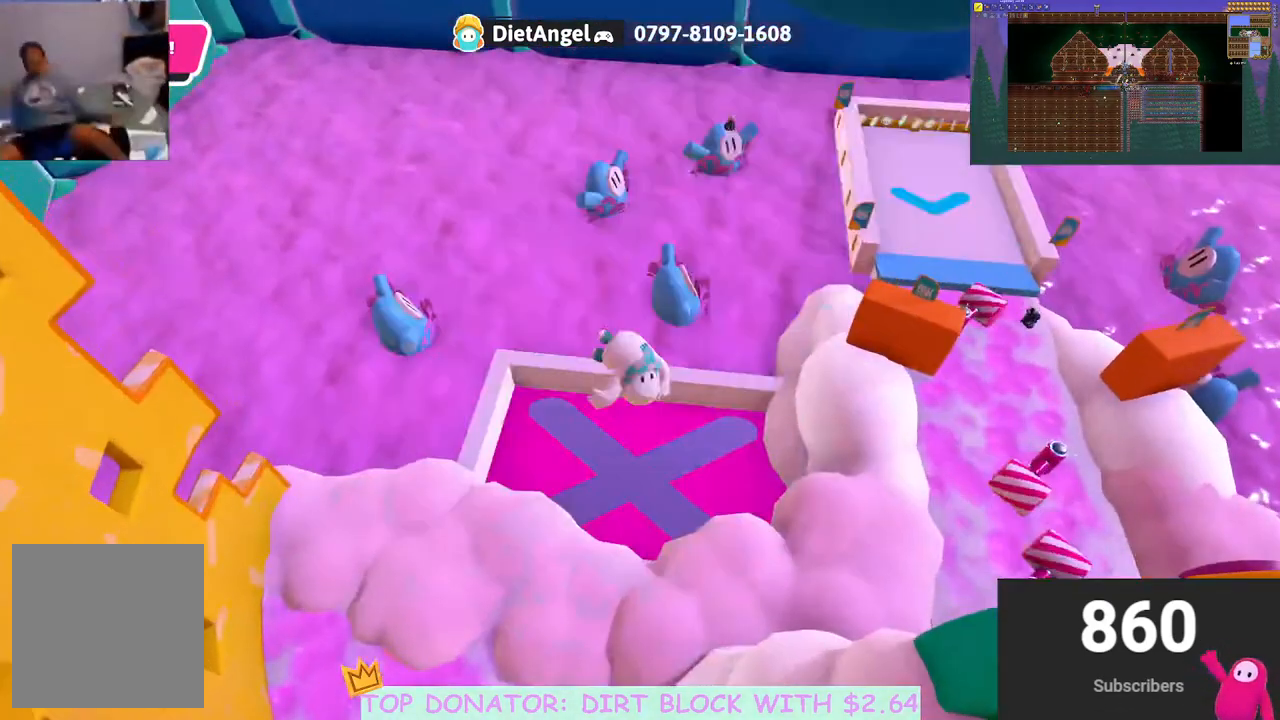
{"buttons": [], "left_stick": "center", "right_stick": "center", "events": [[67, "right_stick", "center"]]}
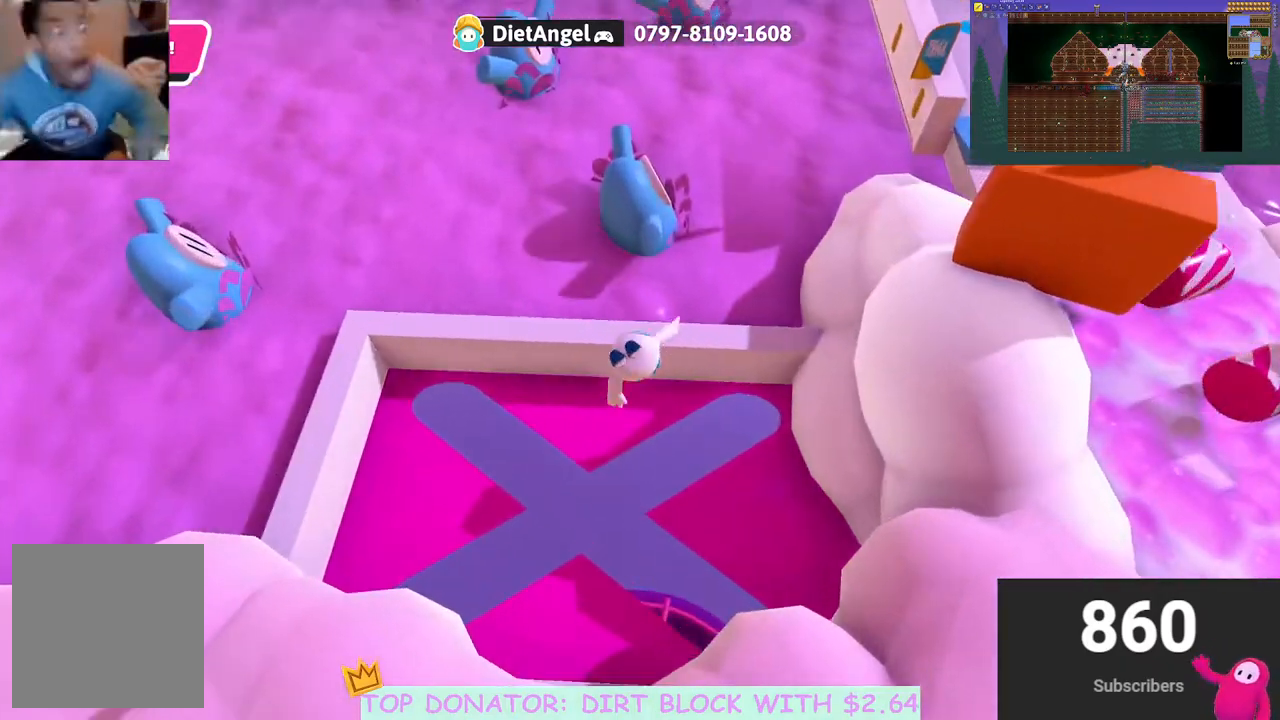
{"buttons": [], "left_stick": "center", "right_stick": "center", "events": []}
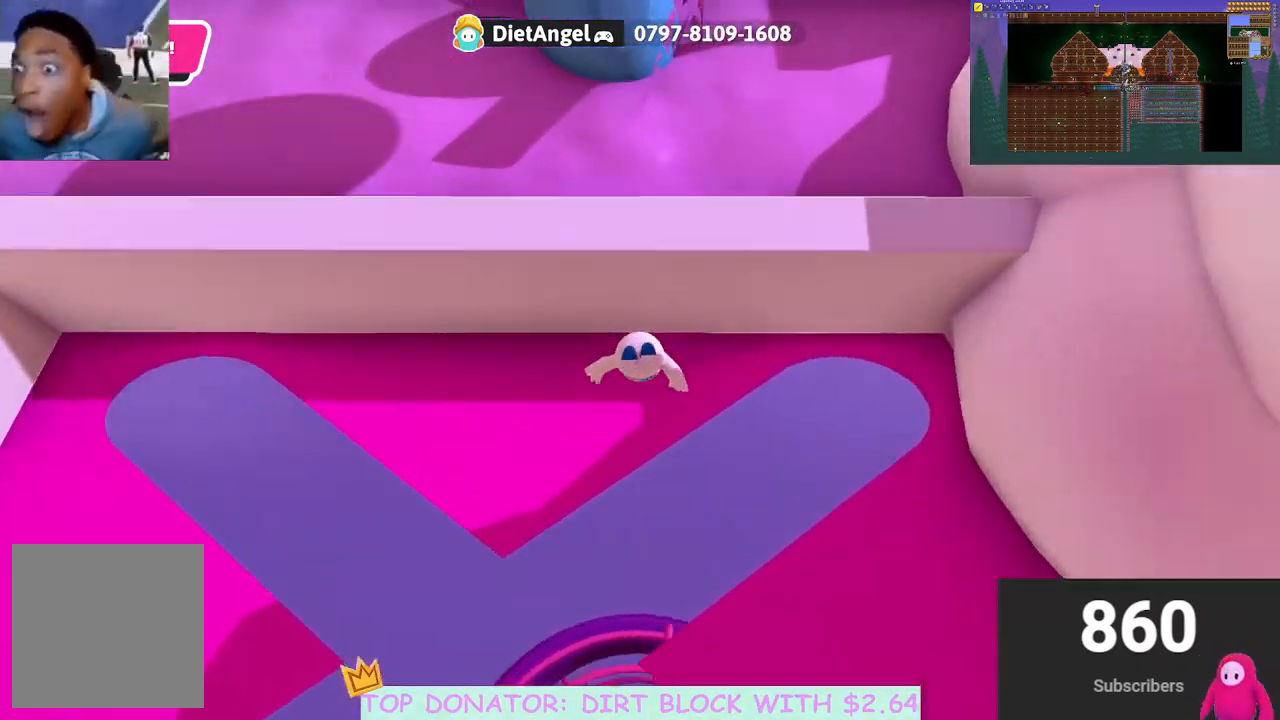
{"buttons": [], "left_stick": "center", "right_stick": "center", "events": []}
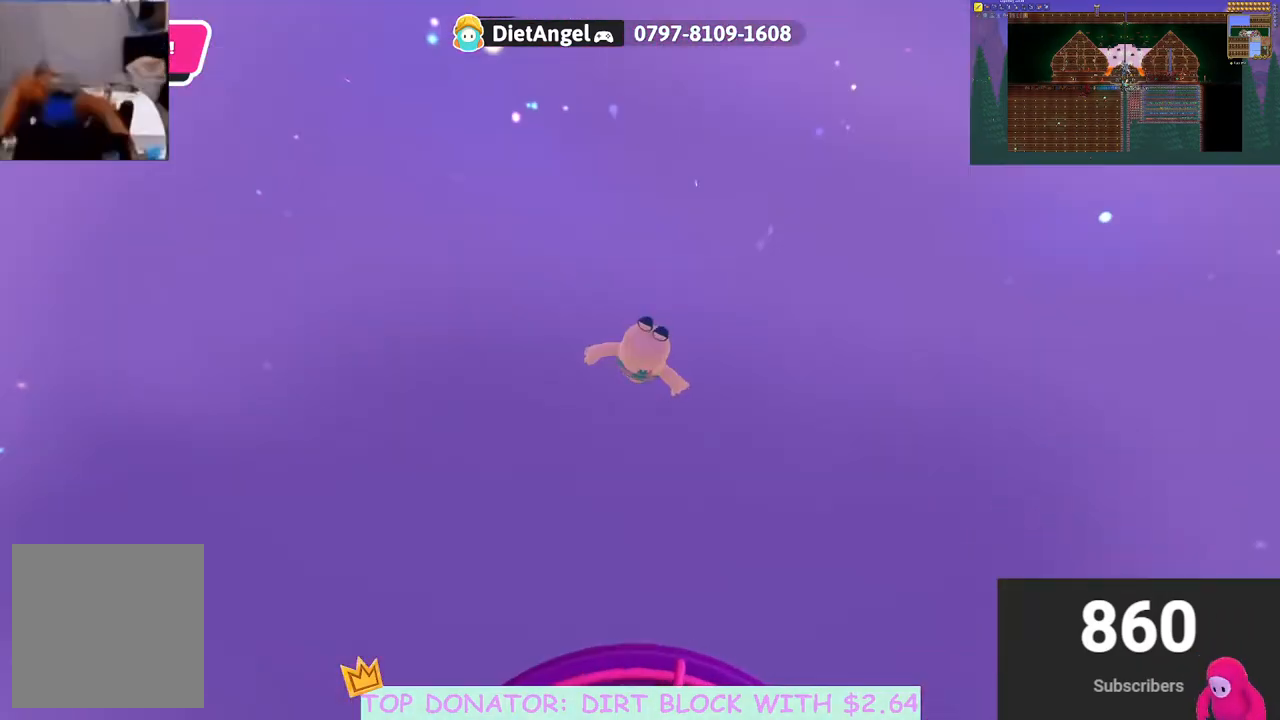
{"buttons": [], "left_stick": "center", "right_stick": "up-right", "events": [[17, "right_stick", "up-right"]]}
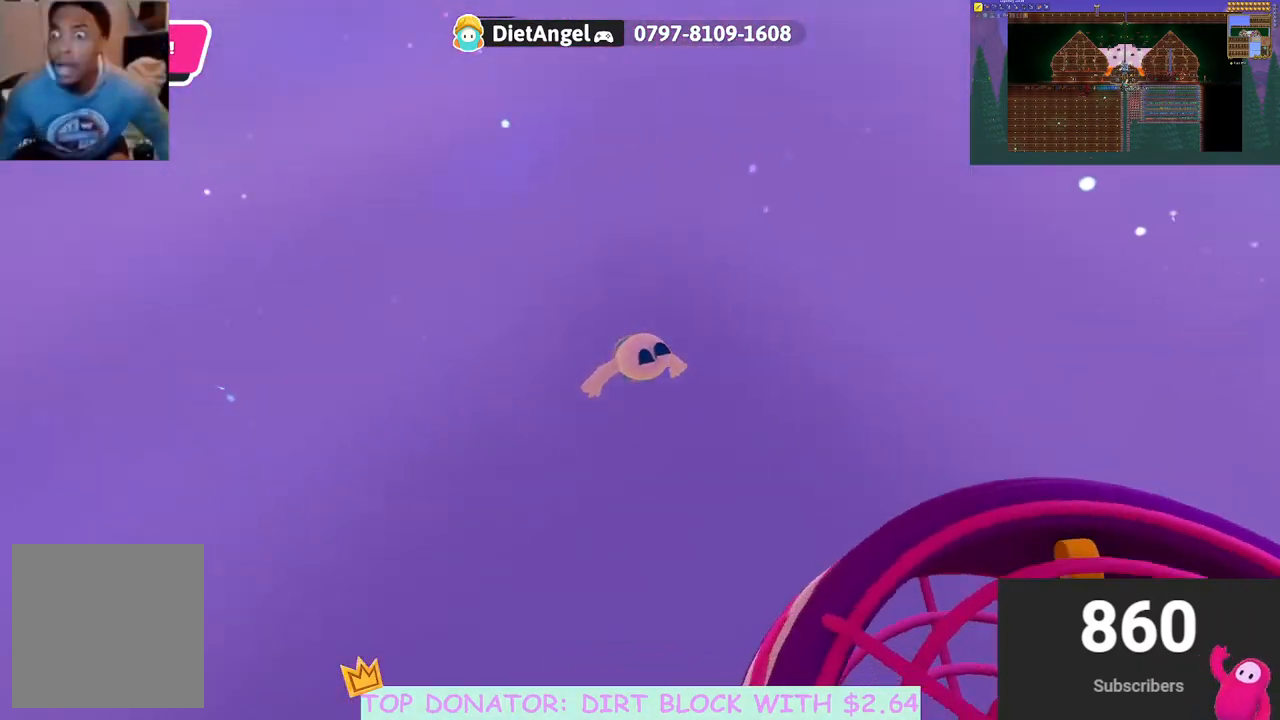
{"buttons": [], "left_stick": "center", "right_stick": "up-right", "events": []}
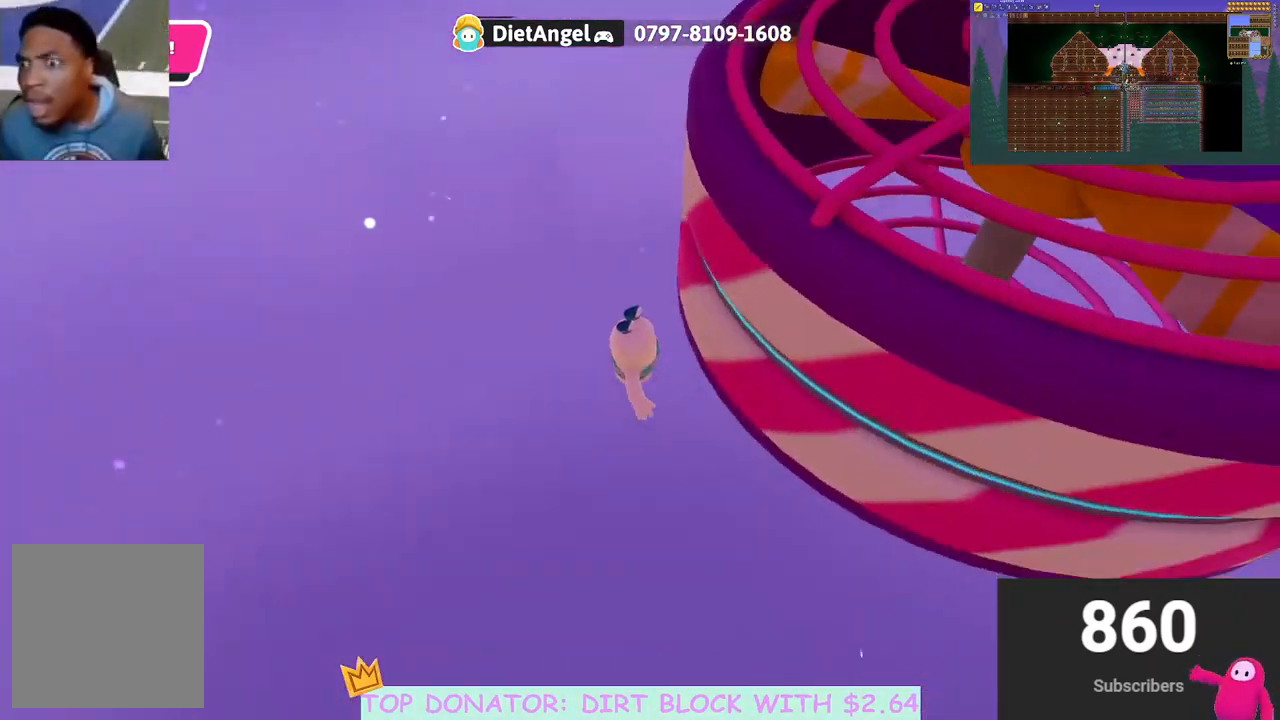
{"buttons": [], "left_stick": "center", "right_stick": "center", "events": [[150, "right_stick", "center"]]}
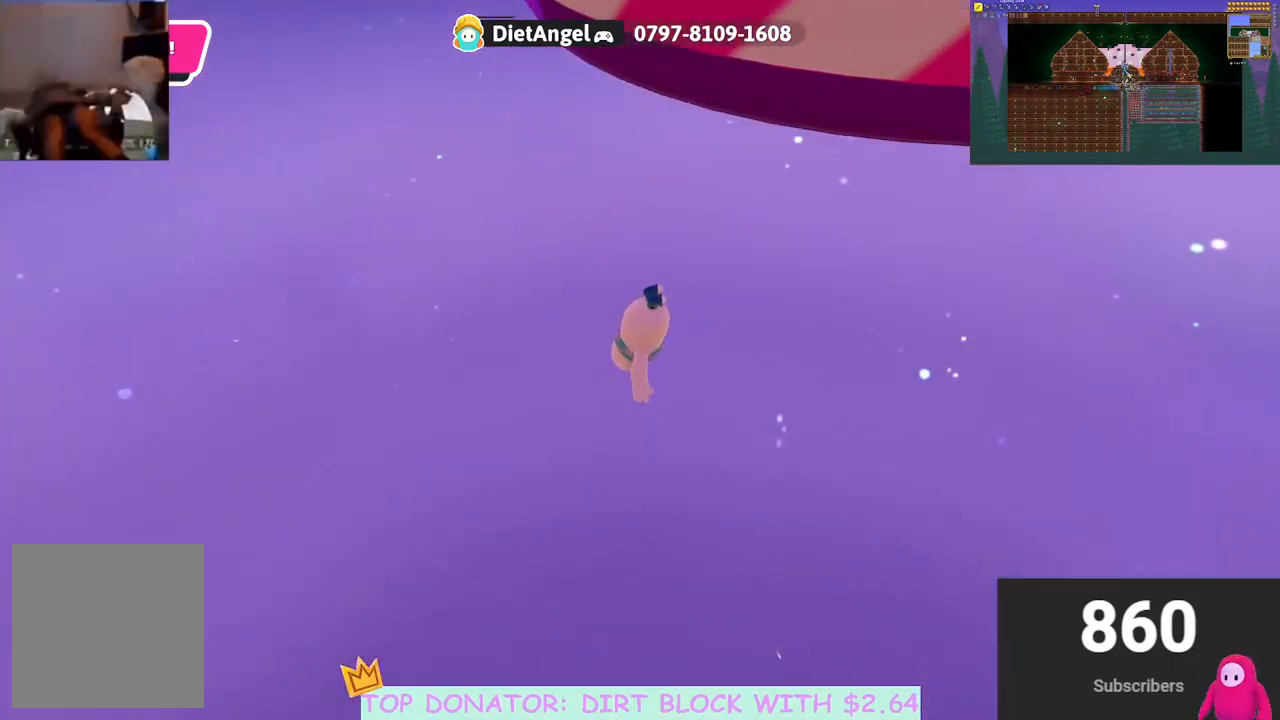
{"buttons": [], "left_stick": "center", "right_stick": "center", "events": []}
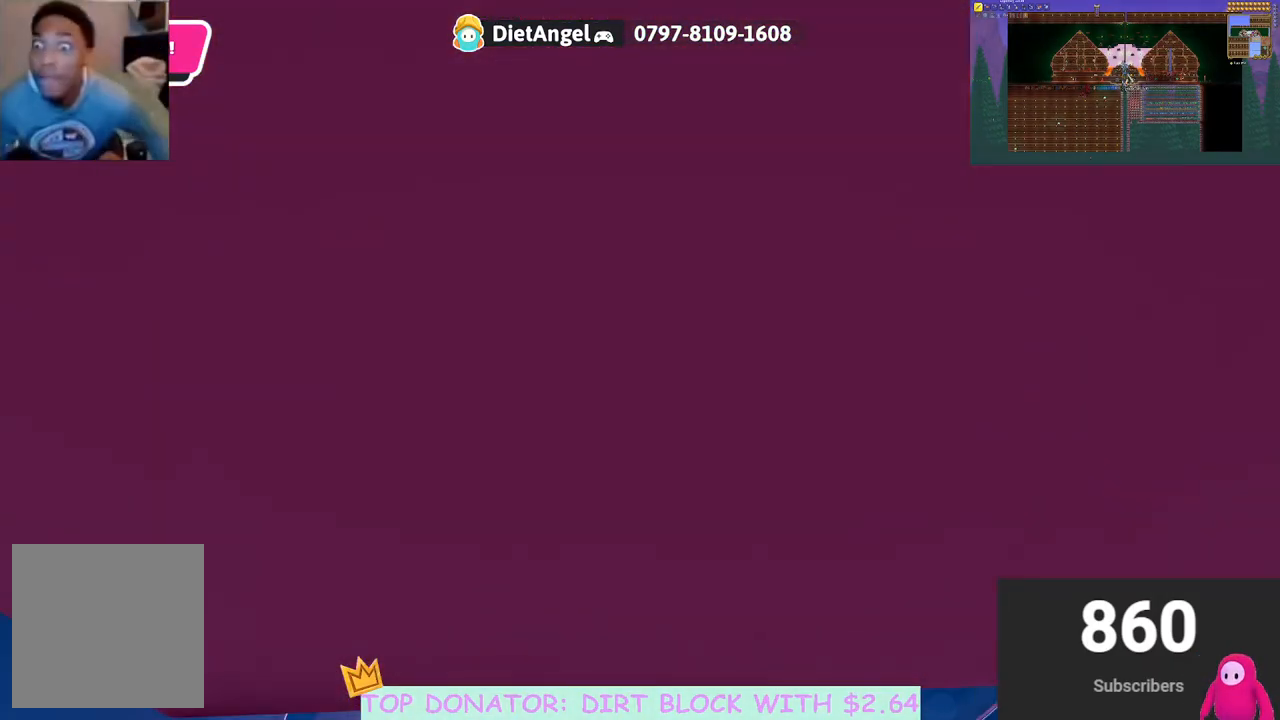
{"buttons": [], "left_stick": "up", "right_stick": "down", "events": [[283, "right_stick", "down"], [383, "left_stick", "up"]]}
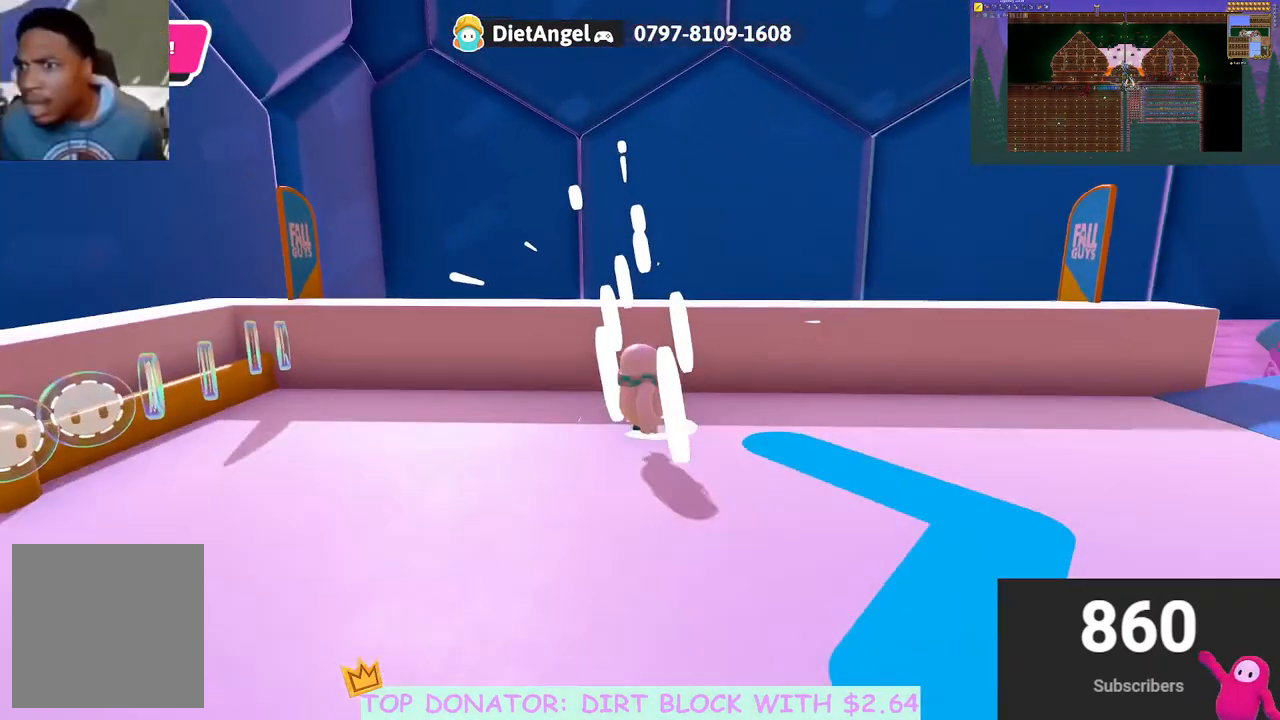
{"buttons": [], "left_stick": "right", "right_stick": "right", "events": [[17, "right_stick", "center"], [150, "right_stick", "right"], [250, "left_stick", "right"]]}
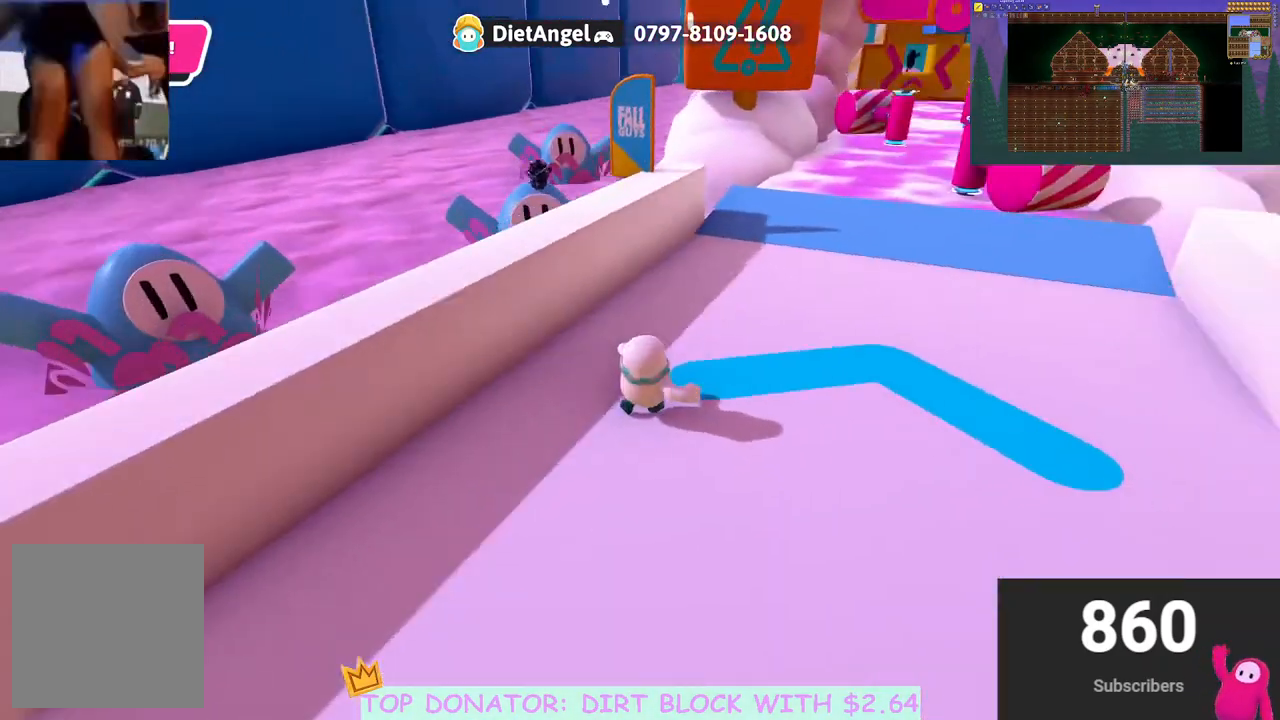
{"buttons": [], "left_stick": "up-left", "right_stick": "center", "events": [[83, "right_stick", "center"], [233, "left_stick", "up"], [317, "right_stick", "down-left"], [333, "left_stick", "up-left"], [467, "right_stick", "center"]]}
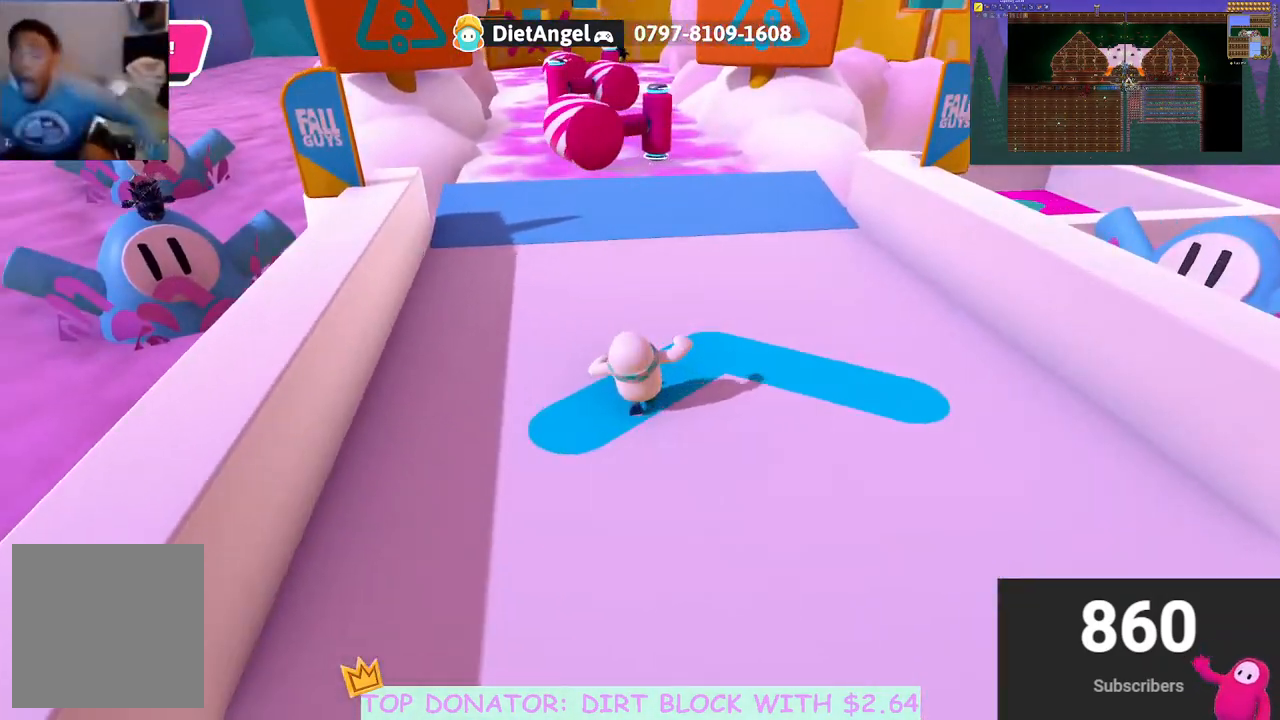
{"buttons": [], "left_stick": "up", "right_stick": "down", "events": [[250, "left_stick", "up"], [400, "right_stick", "down"]]}
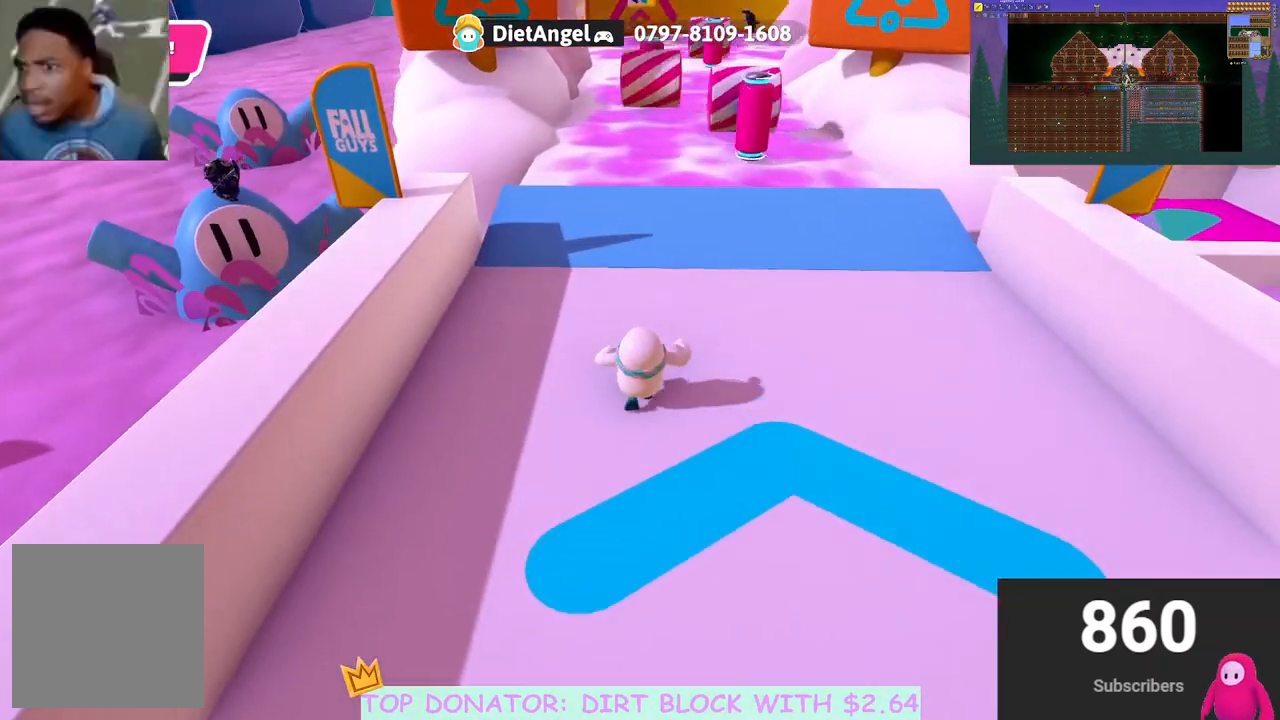
{"buttons": [], "left_stick": "up", "right_stick": "center", "events": [[17, "right_stick", "center"], [317, "left_stick", "up-left"], [500, "left_stick", "up"]]}
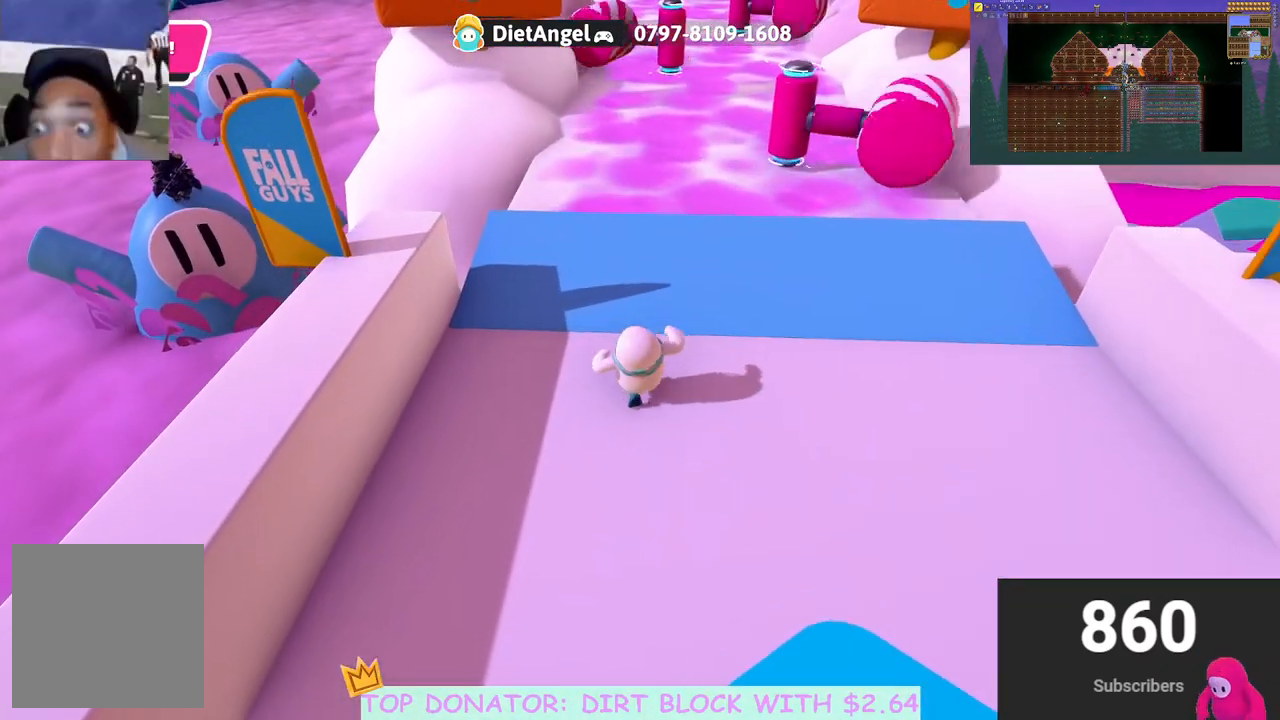
{"buttons": ["A", "X"], "left_stick": "up", "right_stick": "center", "events": [[200, "A", "down"], [433, "X", "down"]]}
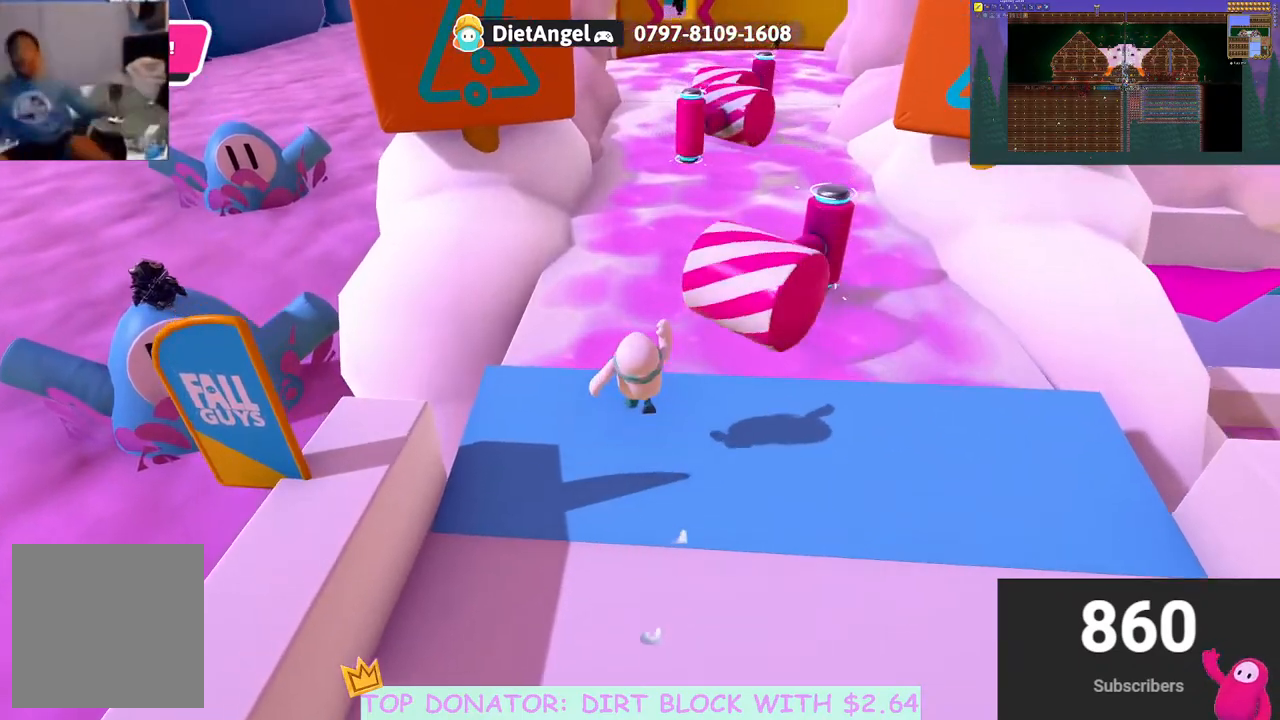
{"buttons": ["A", "X"], "left_stick": "up-left", "right_stick": "center", "events": [[67, "X", "up"], [117, "A", "up"], [383, "left_stick", "up-left"], [450, "A", "down"], [500, "X", "down"]]}
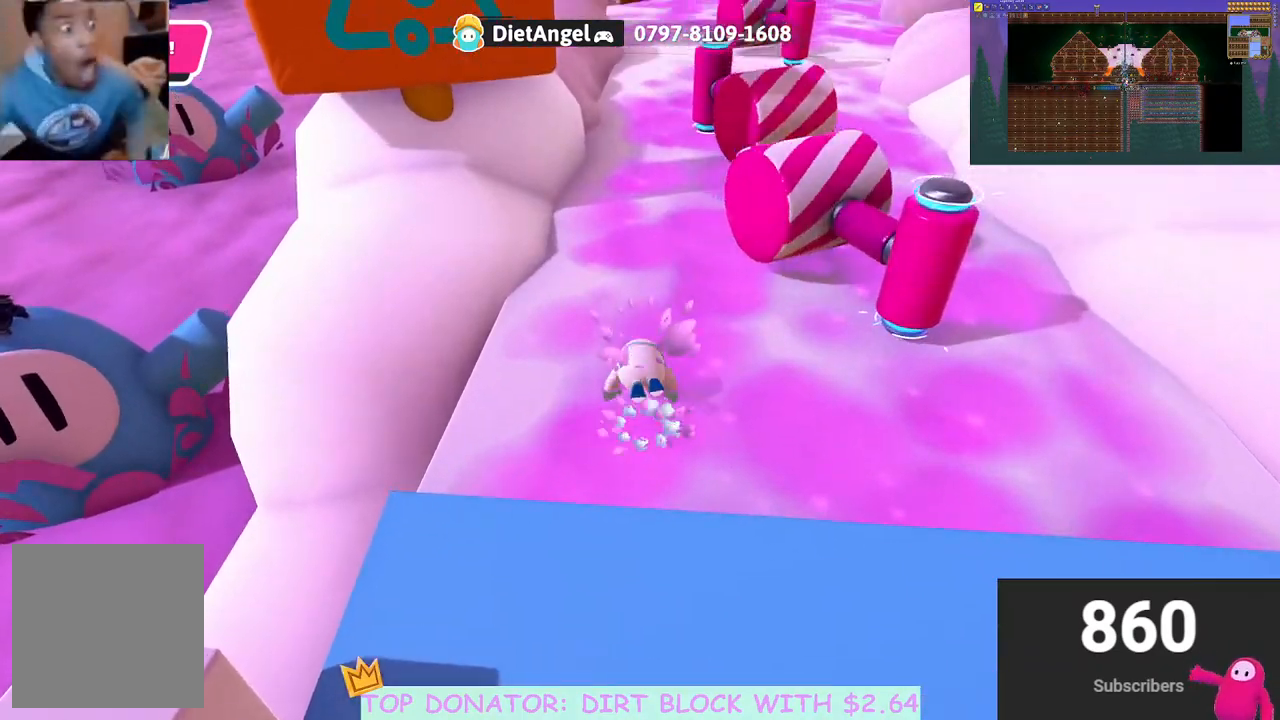
{"buttons": ["A"], "left_stick": "up", "right_stick": "center", "events": [[117, "X", "up"], [133, "A", "up"], [133, "left_stick", "up-right"], [350, "left_stick", "up-left"], [467, "A", "down"], [467, "left_stick", "up"]]}
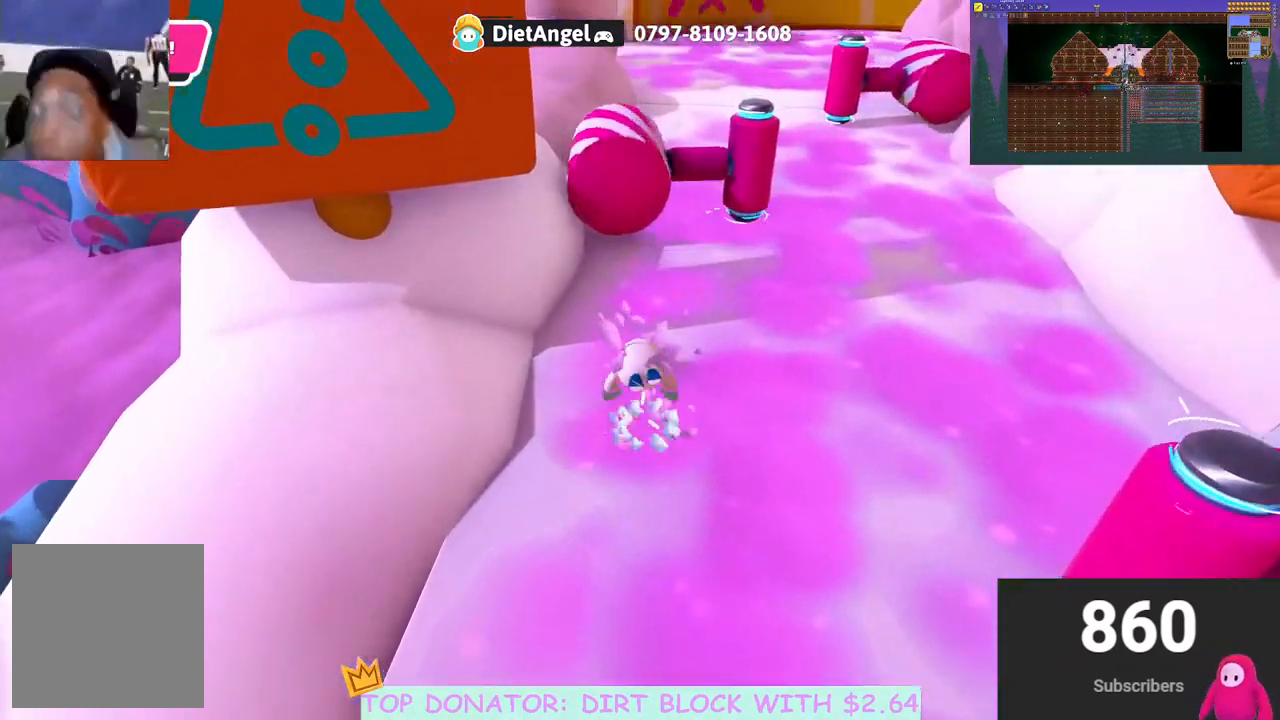
{"buttons": ["A"], "left_stick": "up-right", "right_stick": "center", "events": [[17, "X", "down"], [83, "X", "up"], [117, "A", "up"], [200, "left_stick", "up-left"], [367, "left_stick", "up-right"], [433, "A", "down"]]}
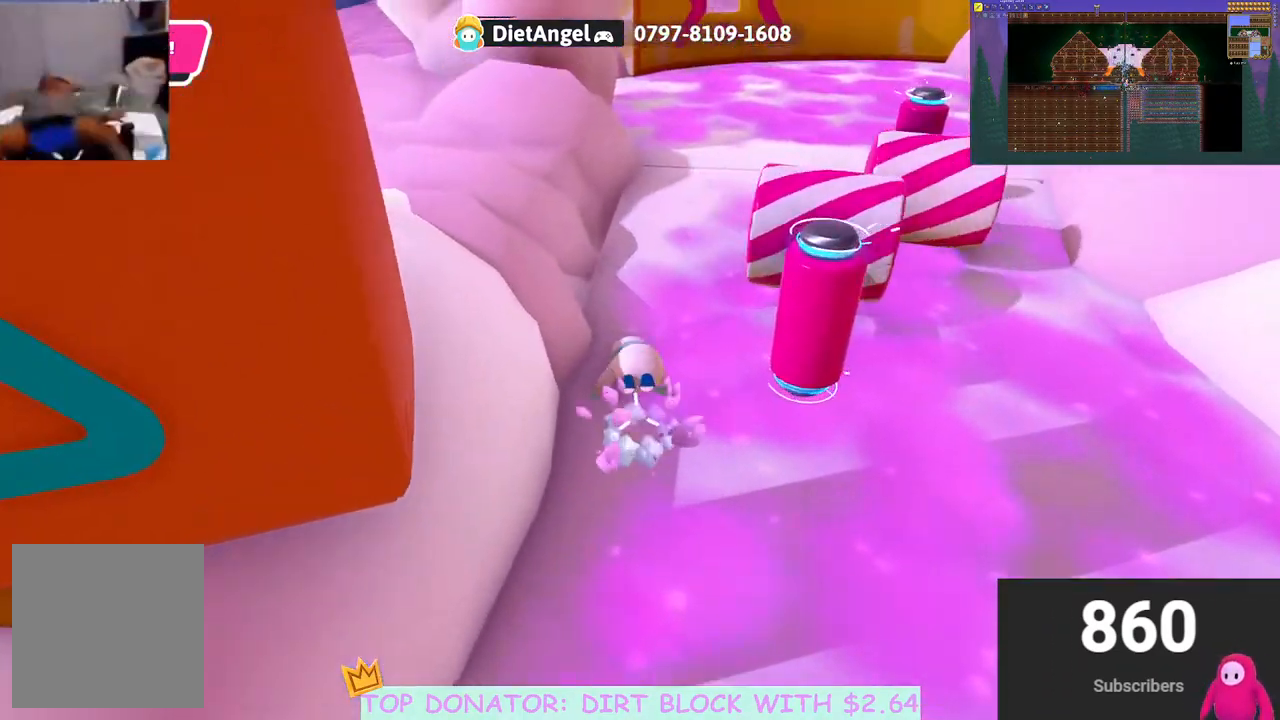
{"buttons": [], "left_stick": "up-right", "right_stick": "center", "events": [[50, "X", "down"], [133, "X", "up"], [167, "A", "up"], [167, "left_stick", "up"], [400, "left_stick", "up-right"]]}
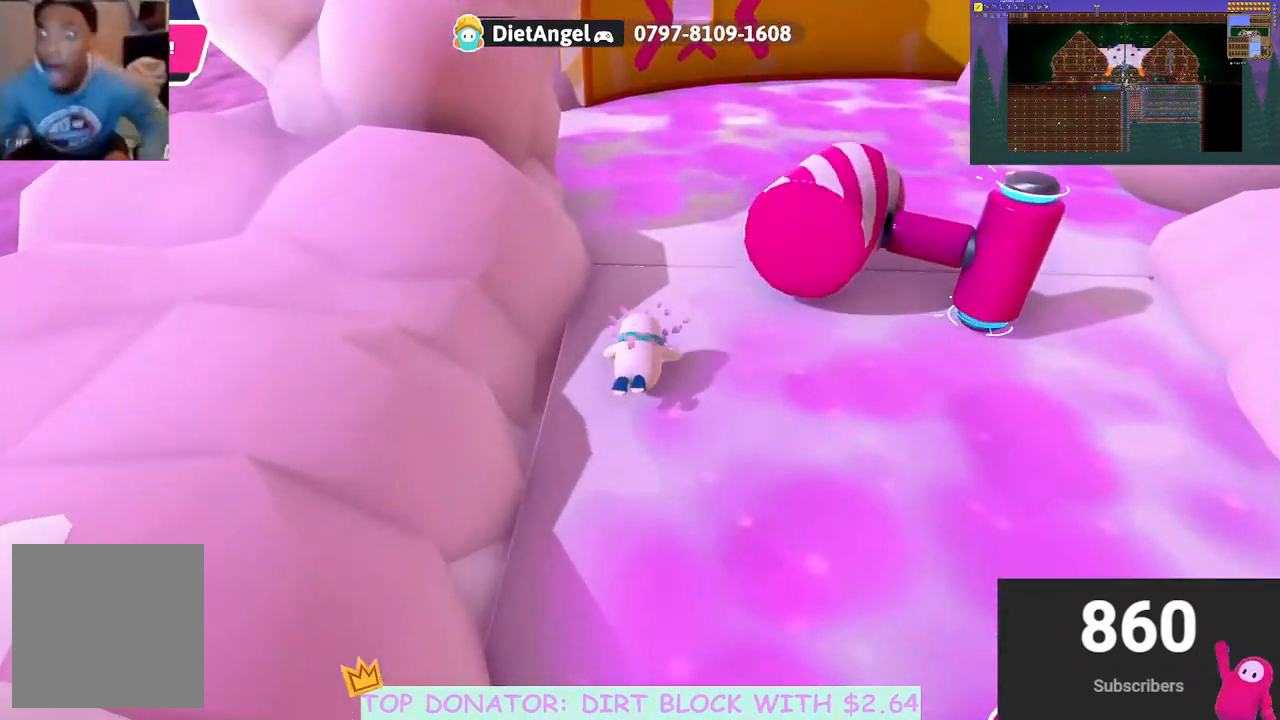
{"buttons": [], "left_stick": "up", "right_stick": "center", "events": [[33, "A", "down"], [117, "X", "down"], [117, "left_stick", "up"], [183, "X", "up"], [200, "A", "up"], [317, "left_stick", "up-right"], [500, "left_stick", "up"]]}
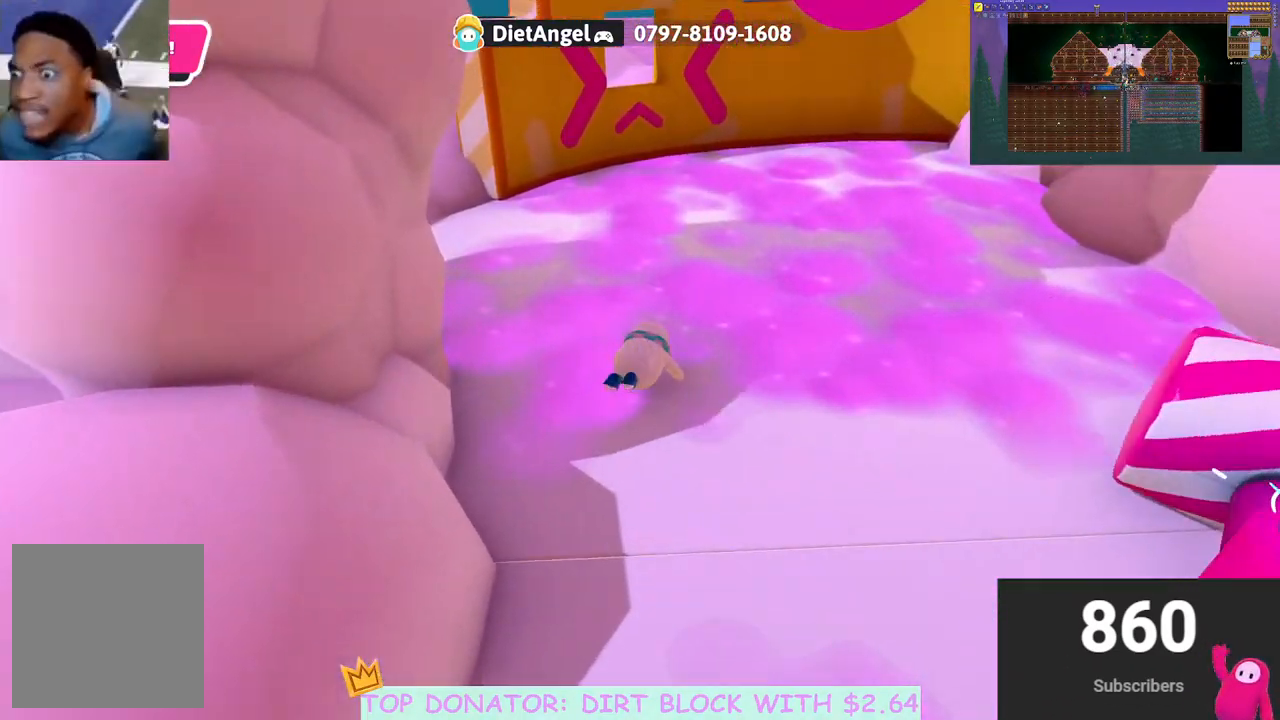
{"buttons": [], "left_stick": "up-left", "right_stick": "center", "events": [[83, "right_stick", "down-left"], [167, "right_stick", "center"], [217, "left_stick", "up-left"]]}
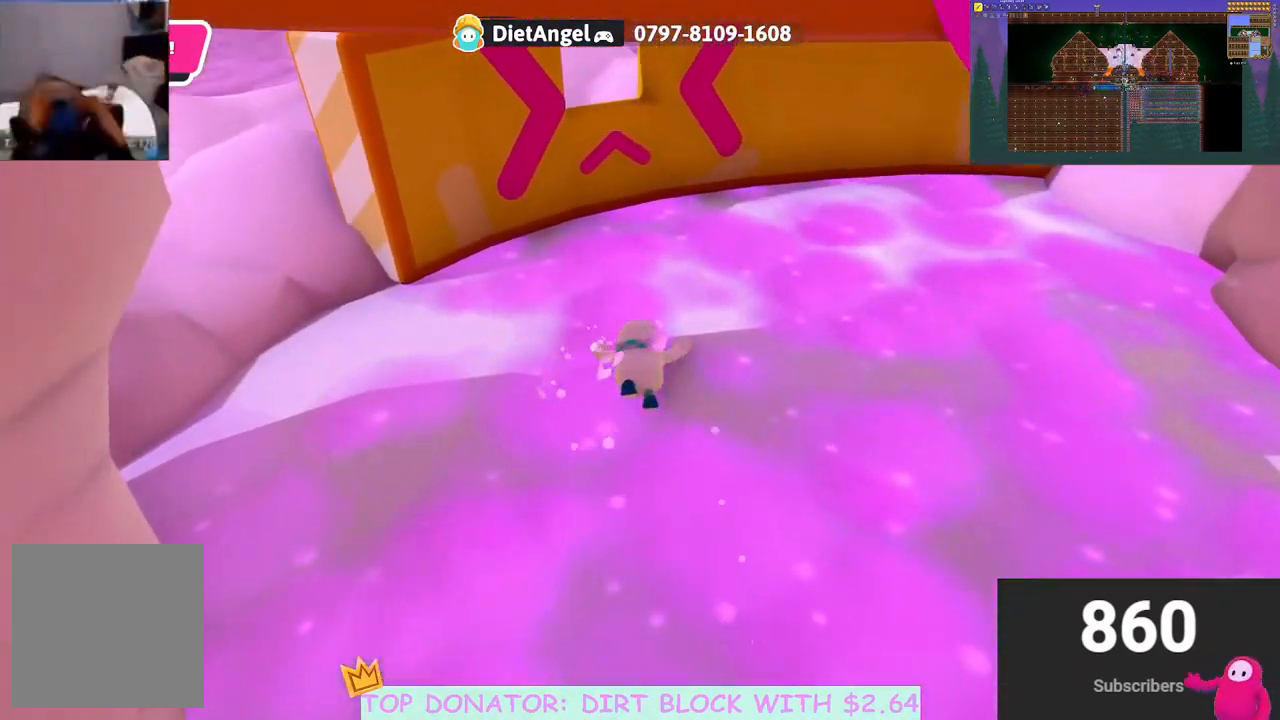
{"buttons": ["A", "X"], "left_stick": "up-left", "right_stick": "center", "events": [[150, "A", "down"], [400, "X", "down"]]}
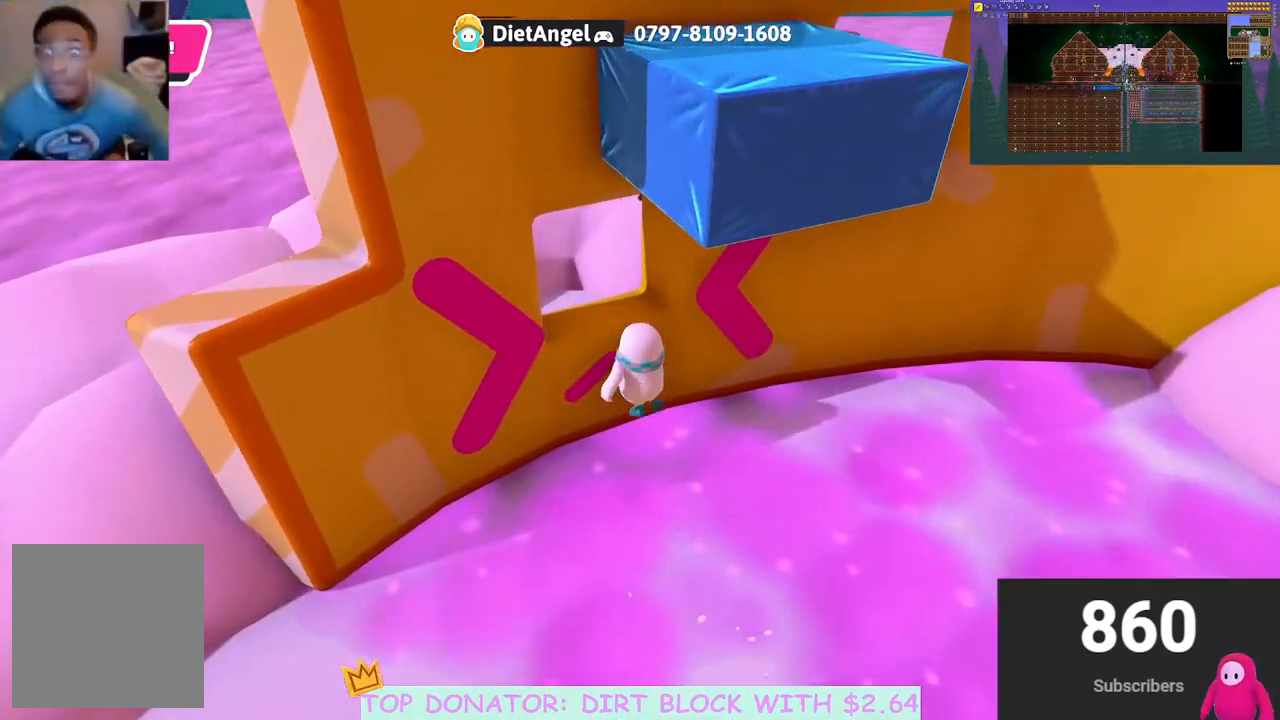
{"buttons": [], "left_stick": "center", "right_stick": "center", "events": [[83, "X", "up"], [100, "A", "up"], [250, "right_stick", "down-right"], [400, "right_stick", "center"], [433, "left_stick", "center"]]}
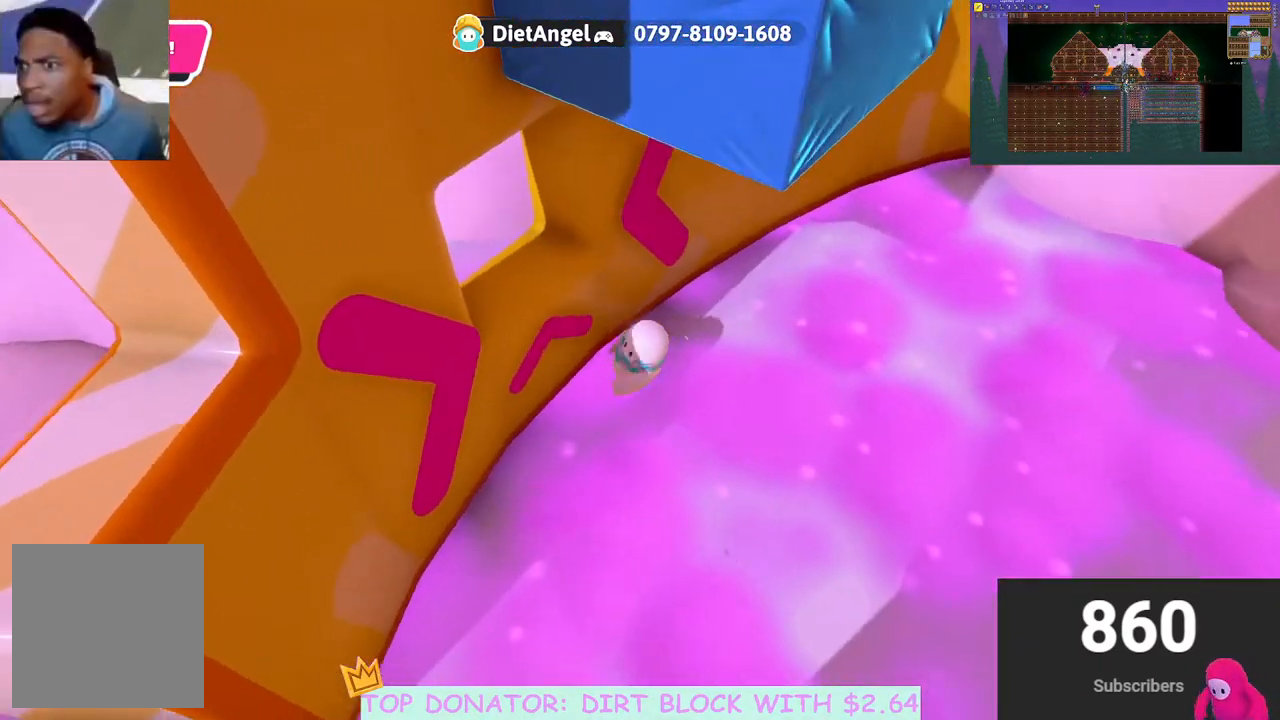
{"buttons": [], "left_stick": "down", "right_stick": "center", "events": [[17, "right_stick", "left"], [83, "left_stick", "down"], [133, "right_stick", "center"], [267, "A", "down"], [383, "A", "up"]]}
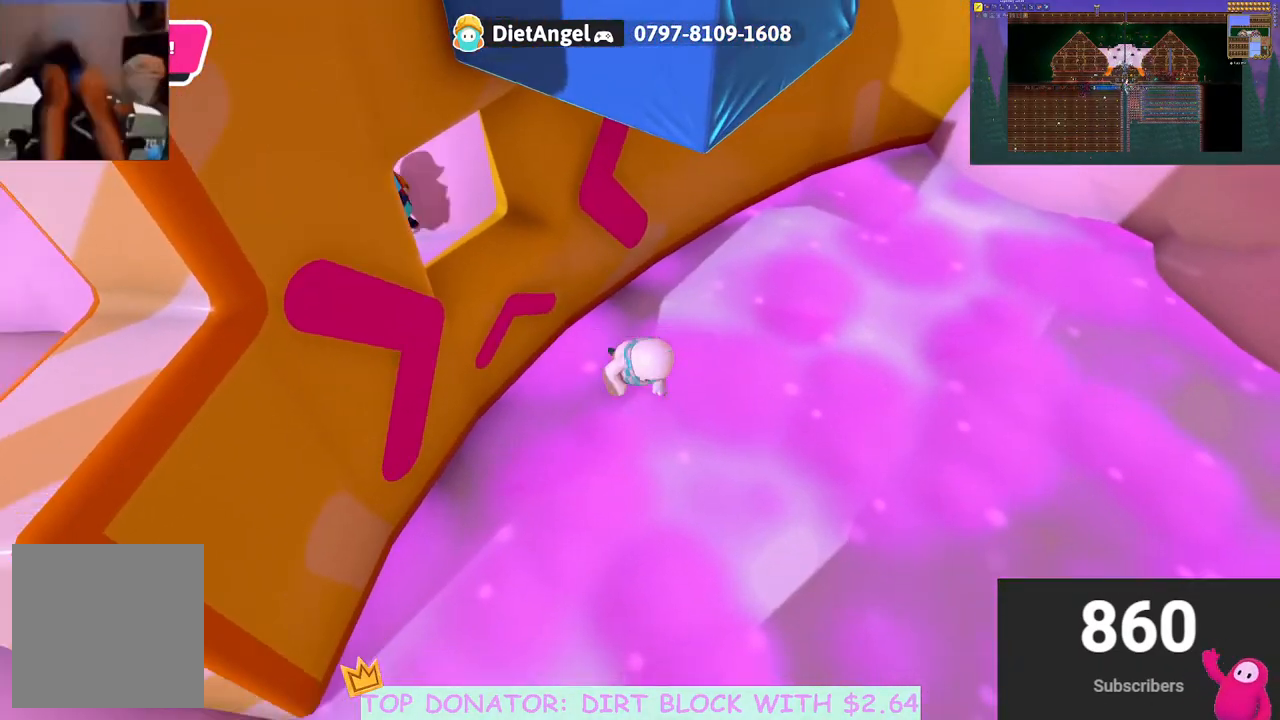
{"buttons": ["R2"], "left_stick": "left", "right_stick": "center", "events": [[50, "left_stick", "left"], [267, "A", "down"], [367, "R2", "down"], [417, "A", "up"]]}
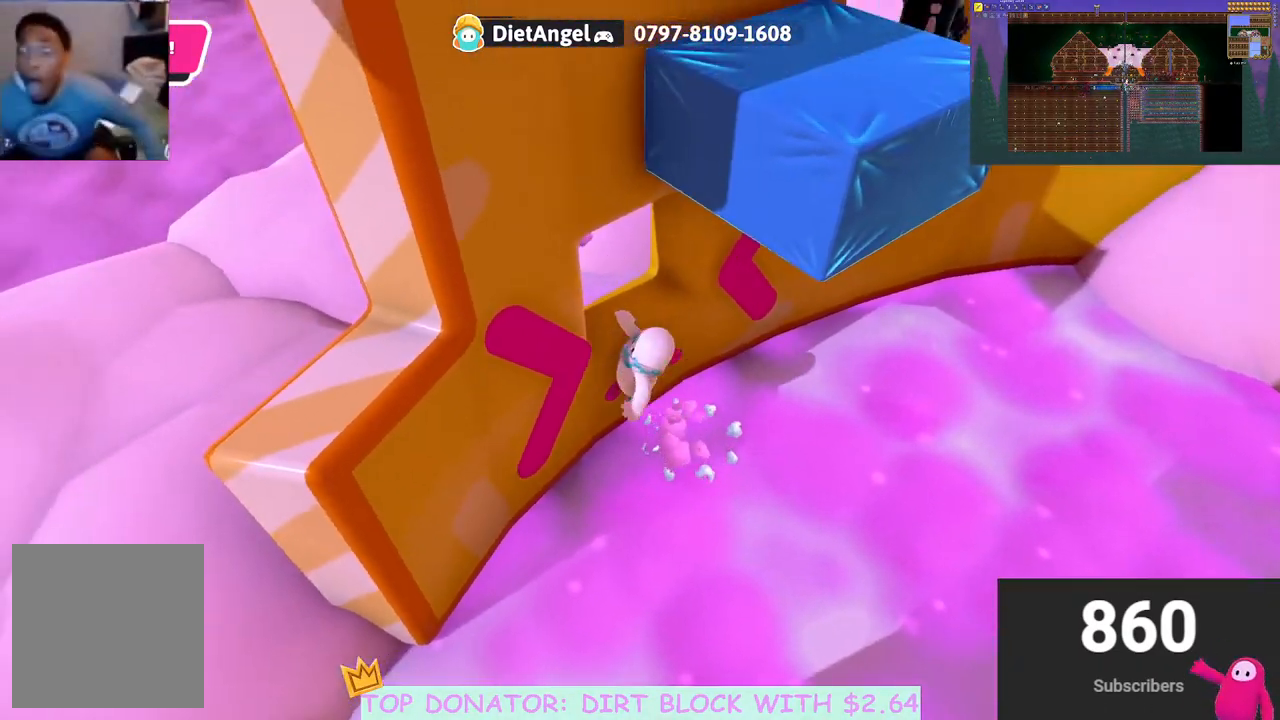
{"buttons": ["A", "R2"], "left_stick": "up", "right_stick": "center", "events": [[33, "left_stick", "up"], [217, "left_stick", "up-right"], [400, "A", "down"], [400, "left_stick", "up"]]}
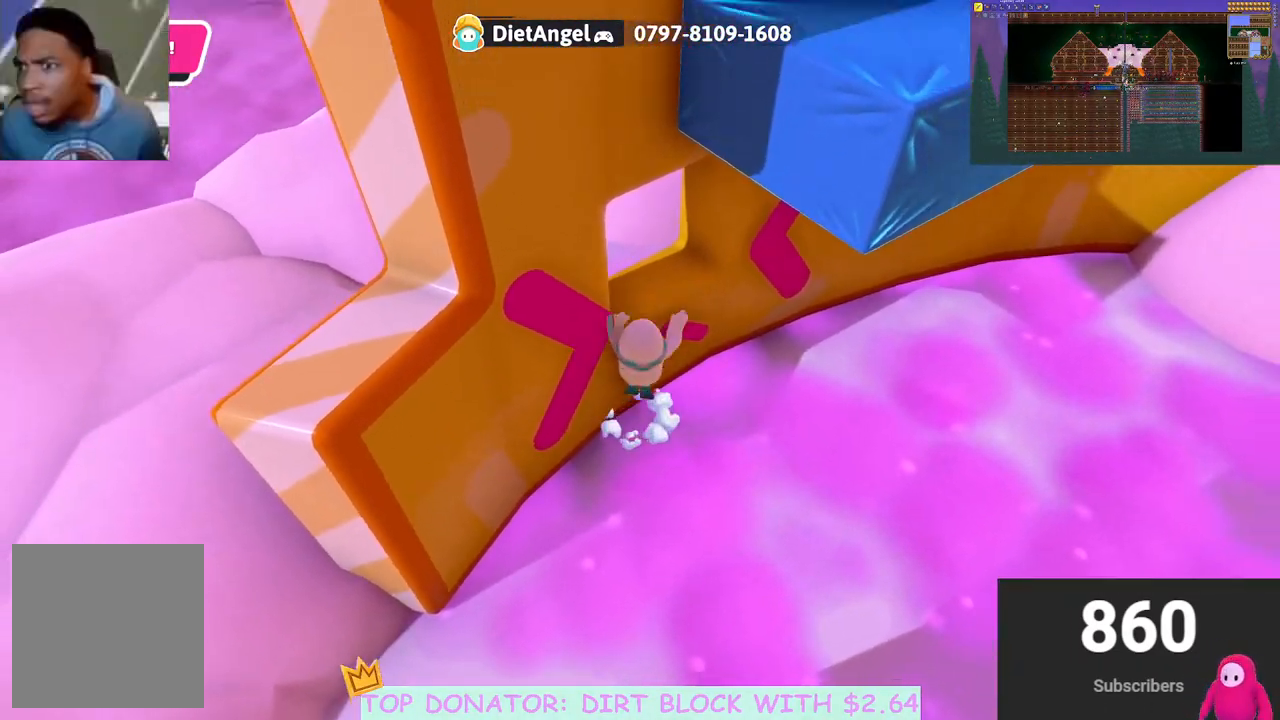
{"buttons": ["R2"], "left_stick": "up-left", "right_stick": "center", "events": [[33, "left_stick", "up-left"], [83, "A", "up"]]}
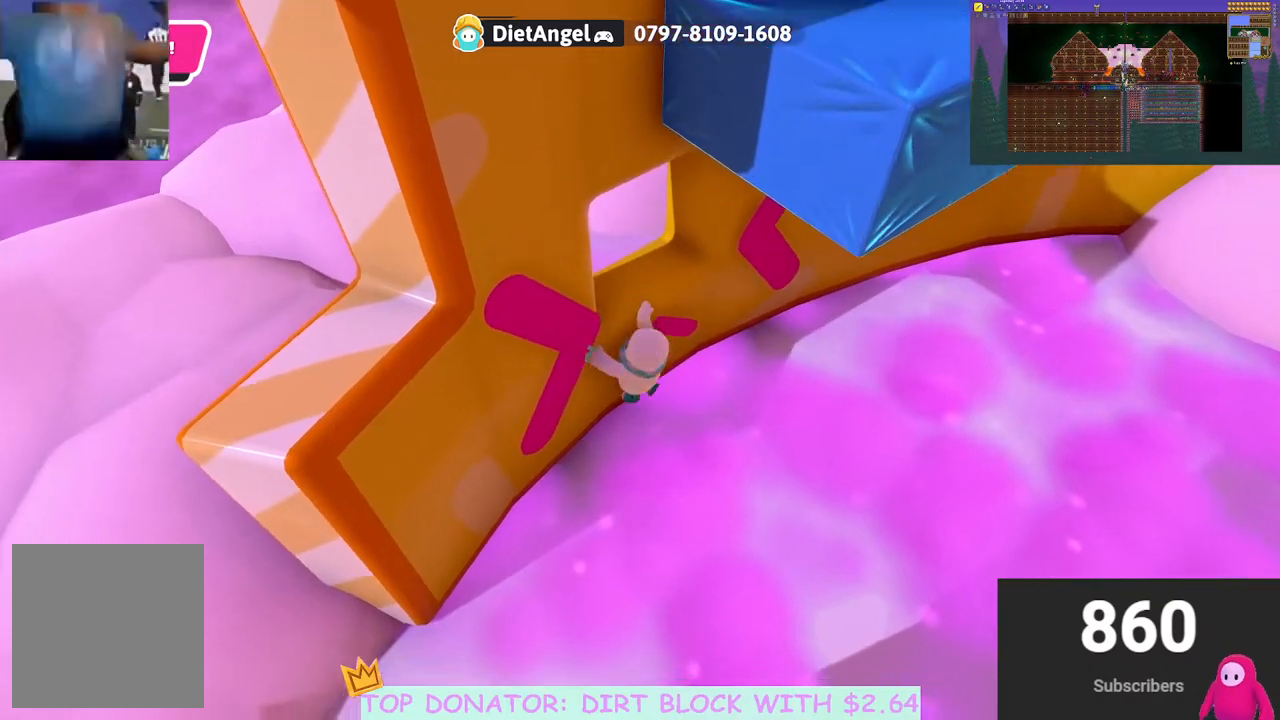
{"buttons": ["A", "R2"], "left_stick": "up-left", "right_stick": "center", "events": [[17, "left_stick", "center"], [300, "left_stick", "up"], [333, "A", "down"], [483, "left_stick", "up-left"]]}